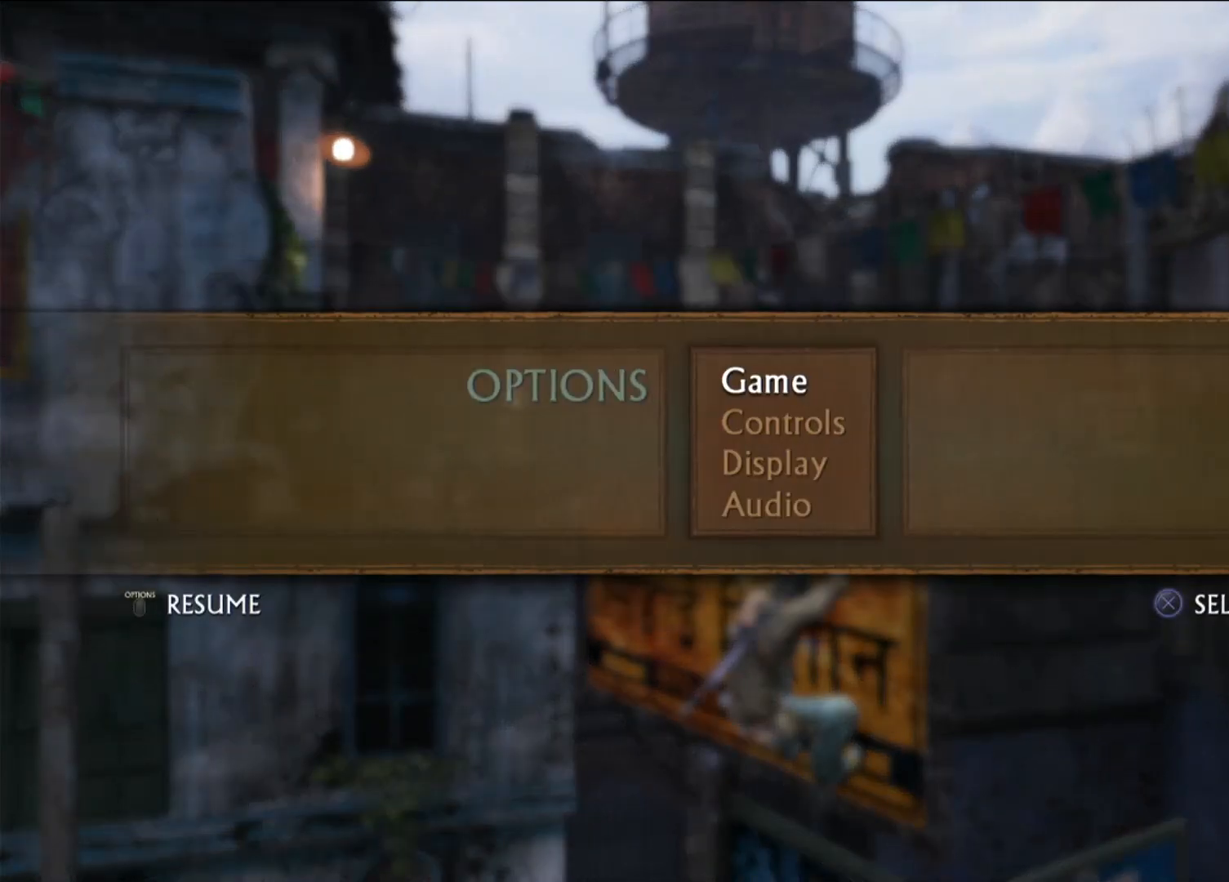
Gameplay with a controller (PlayStation layout); each line is a JSON object with the inputs held at the frame after it. "events" lists button and stick changes between this image and that frame as [ms after this image, input, new state], when the widget could be followed in between.
{"buttons": [], "left_stick": "center", "right_stick": "center", "events": [[117, "DPAD_DOWN", "down"], [250, "DPAD_DOWN", "up"], [333, "DPAD_DOWN", "down"], [467, "DPAD_DOWN", "up"]]}
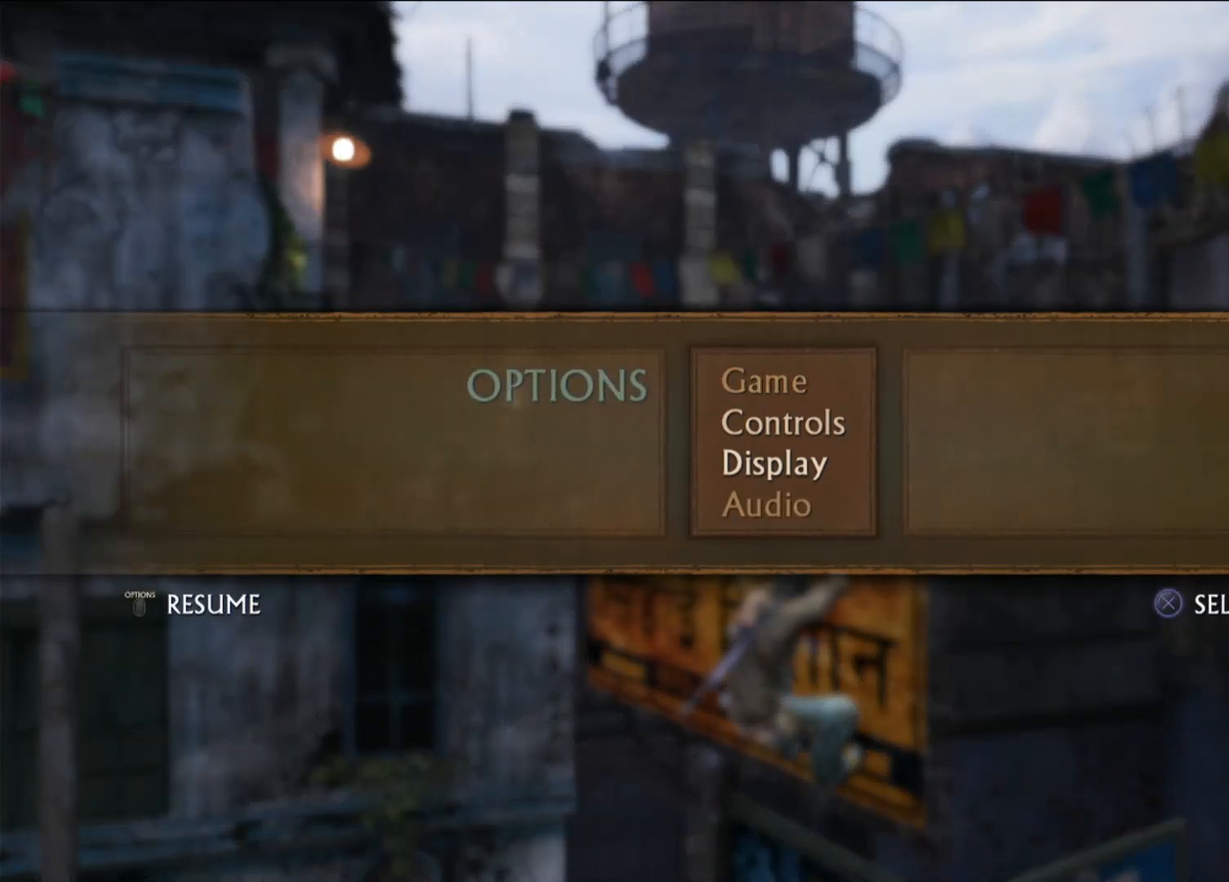
{"buttons": ["CROSS"], "left_stick": "center", "right_stick": "center", "events": [[50, "DPAD_DOWN", "down"], [183, "DPAD_DOWN", "up"], [400, "CROSS", "down"]]}
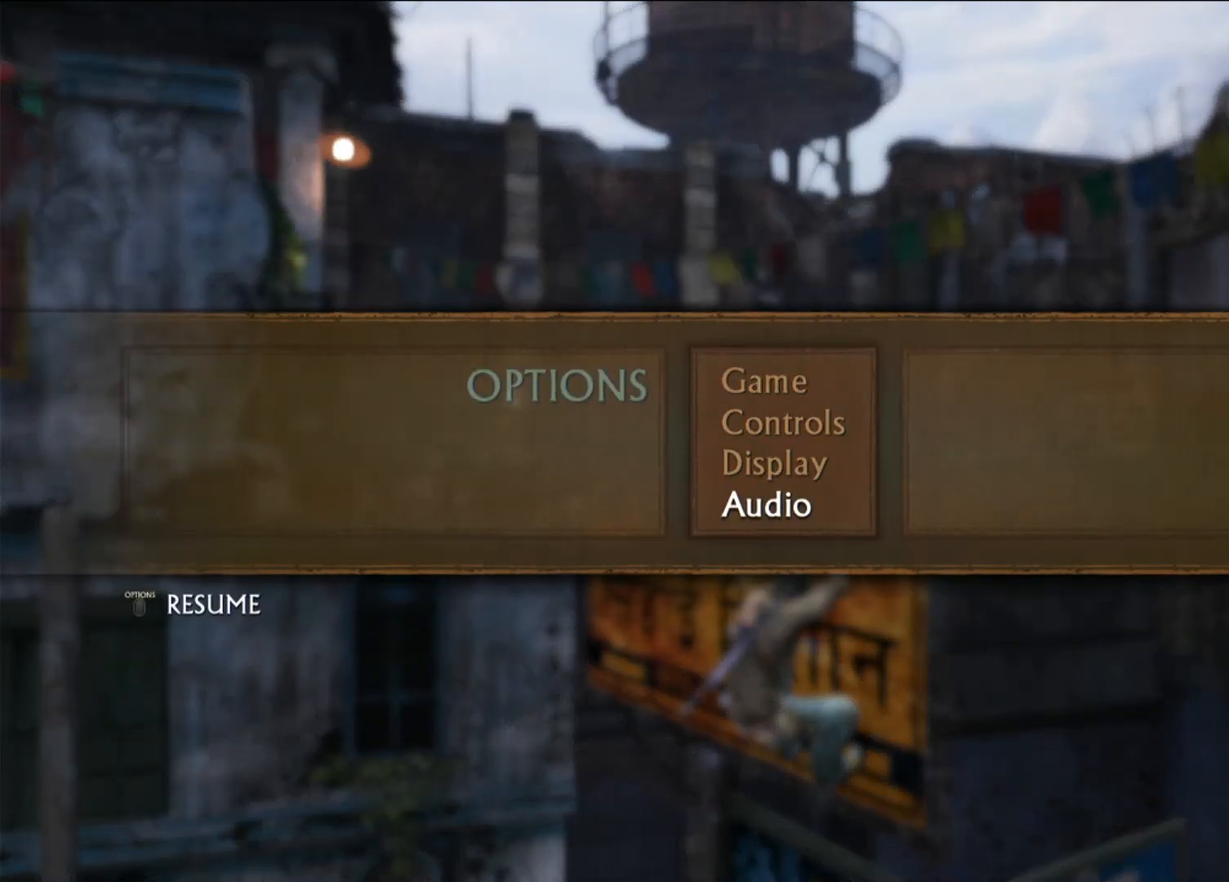
{"buttons": [], "left_stick": "center", "right_stick": "center", "events": [[67, "CROSS", "up"]]}
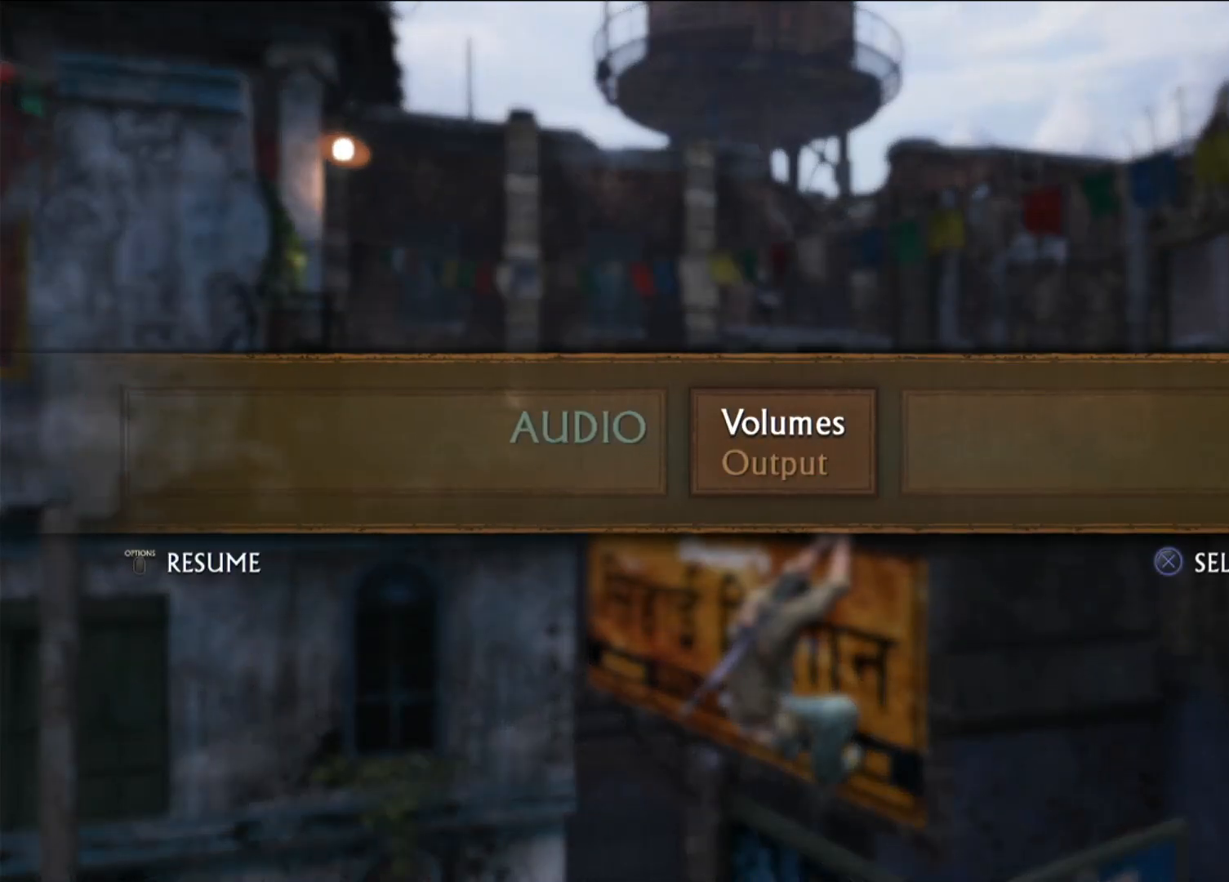
{"buttons": [], "left_stick": "center", "right_stick": "center", "events": [[283, "CROSS", "down"], [467, "CROSS", "up"]]}
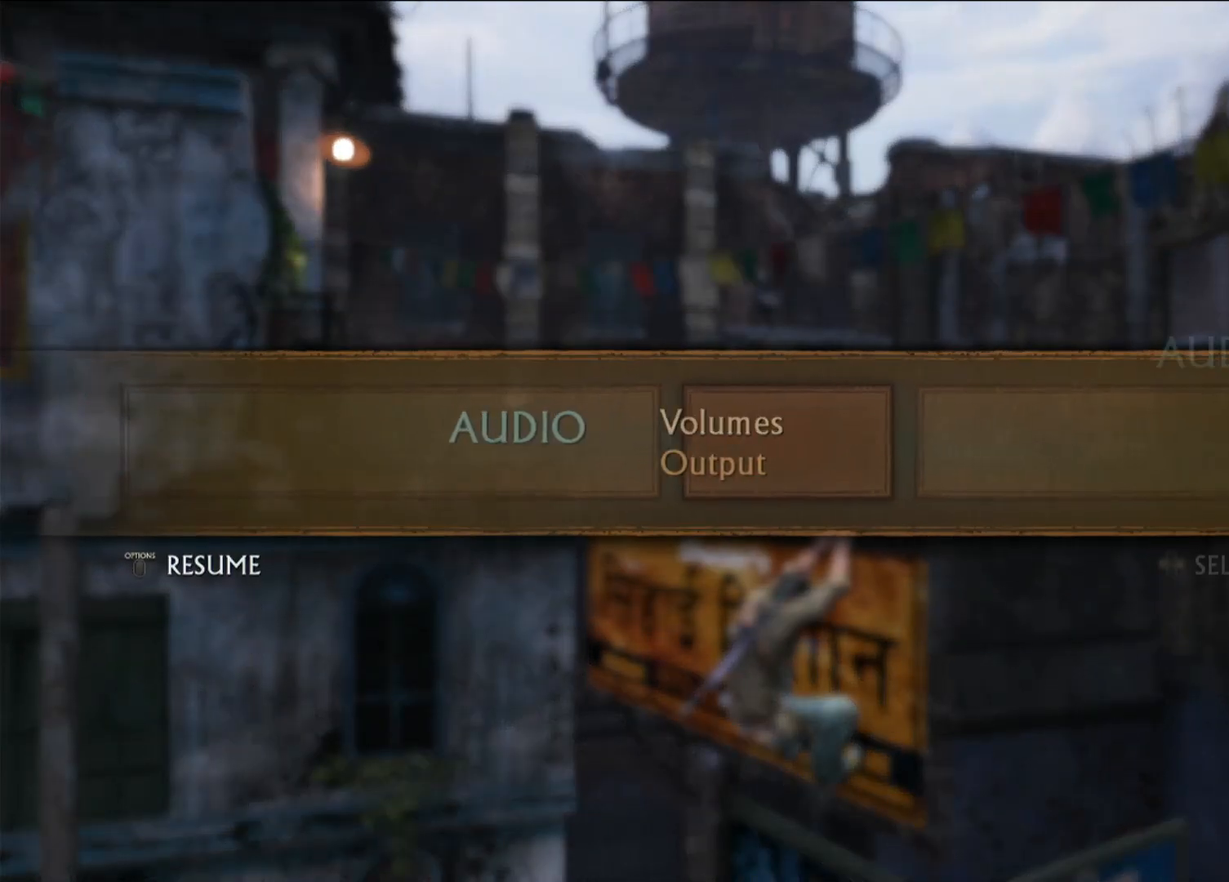
{"buttons": [], "left_stick": "center", "right_stick": "center", "events": []}
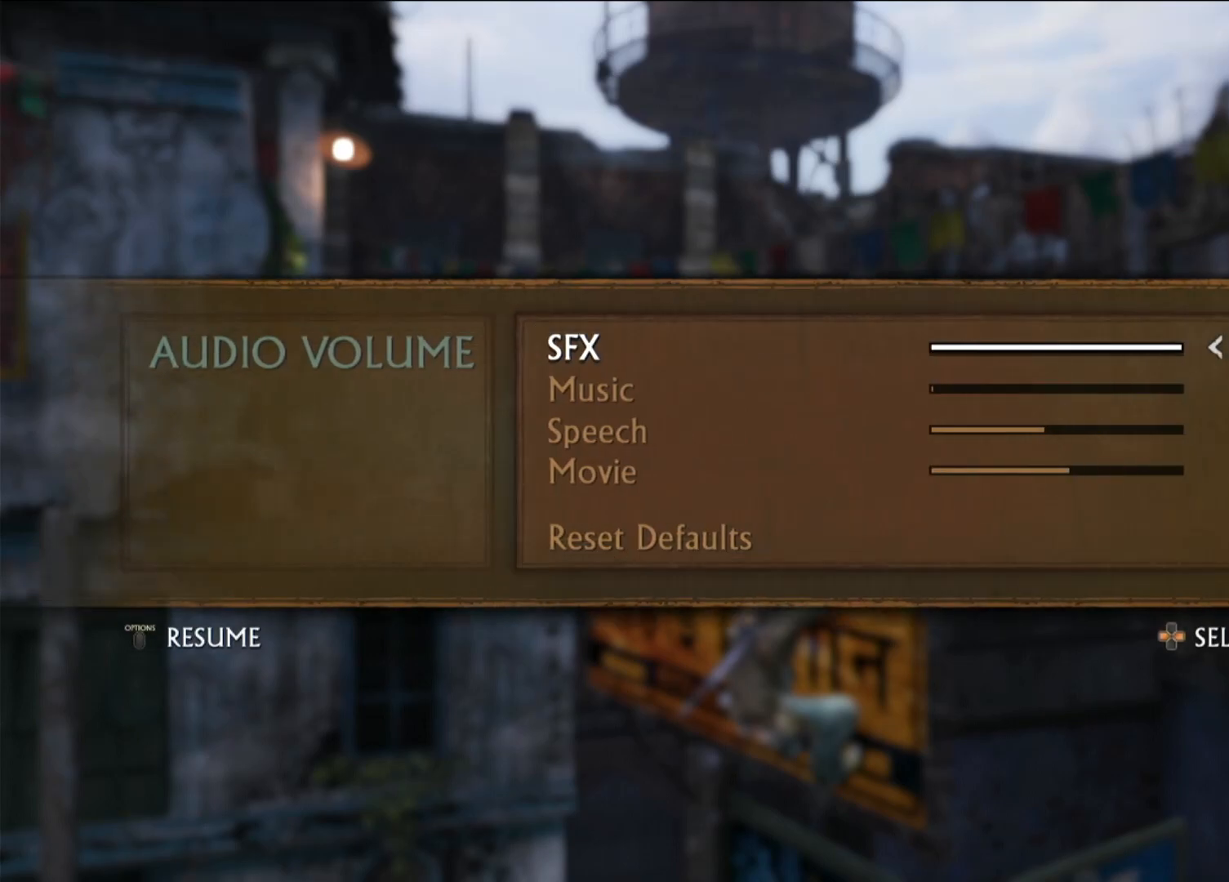
{"buttons": [], "left_stick": "center", "right_stick": "center", "events": [[133, "DPAD_DOWN", "down"], [233, "DPAD_DOWN", "up"], [350, "DPAD_DOWN", "down"], [483, "DPAD_DOWN", "up"]]}
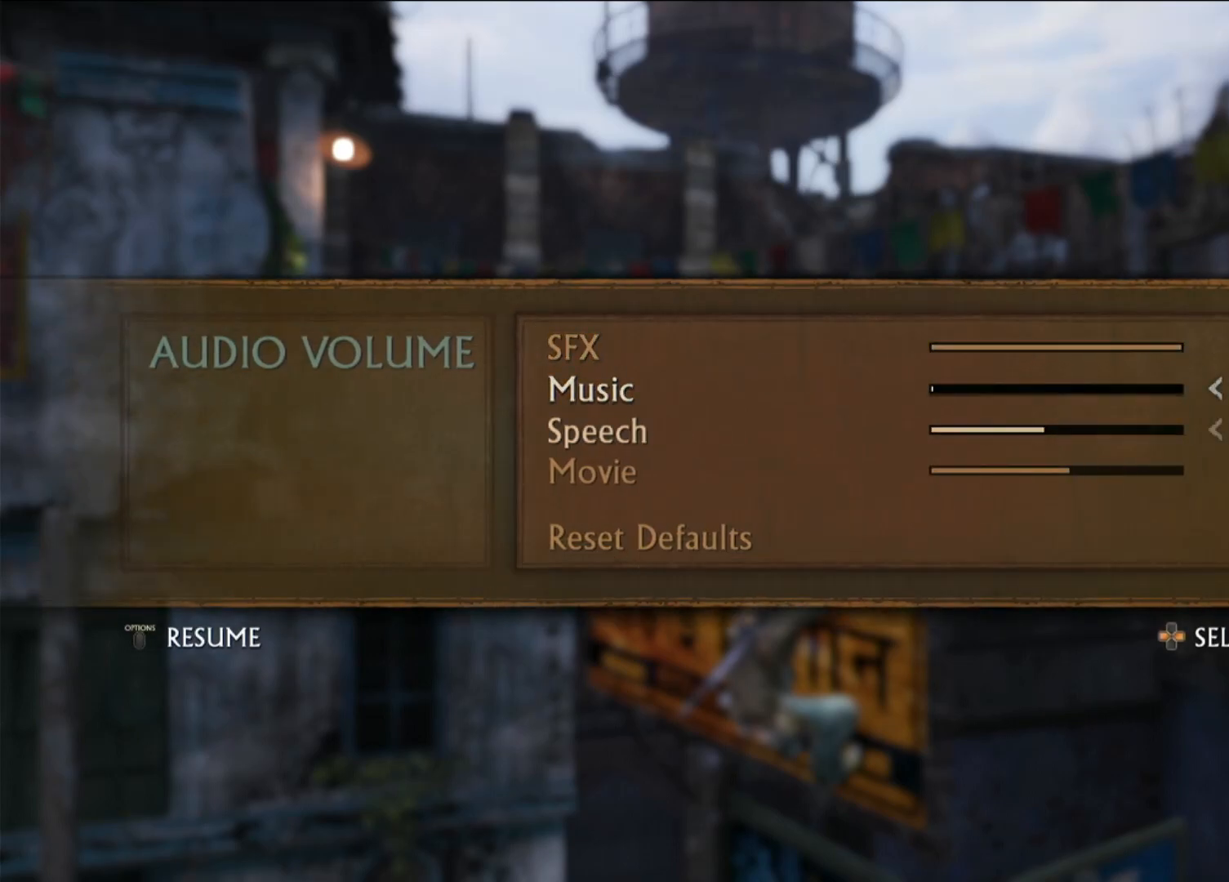
{"buttons": ["DPAD_LEFT"], "left_stick": "center", "right_stick": "center", "events": [[183, "DPAD_LEFT", "down"], [333, "DPAD_LEFT", "up"], [400, "DPAD_LEFT", "down"]]}
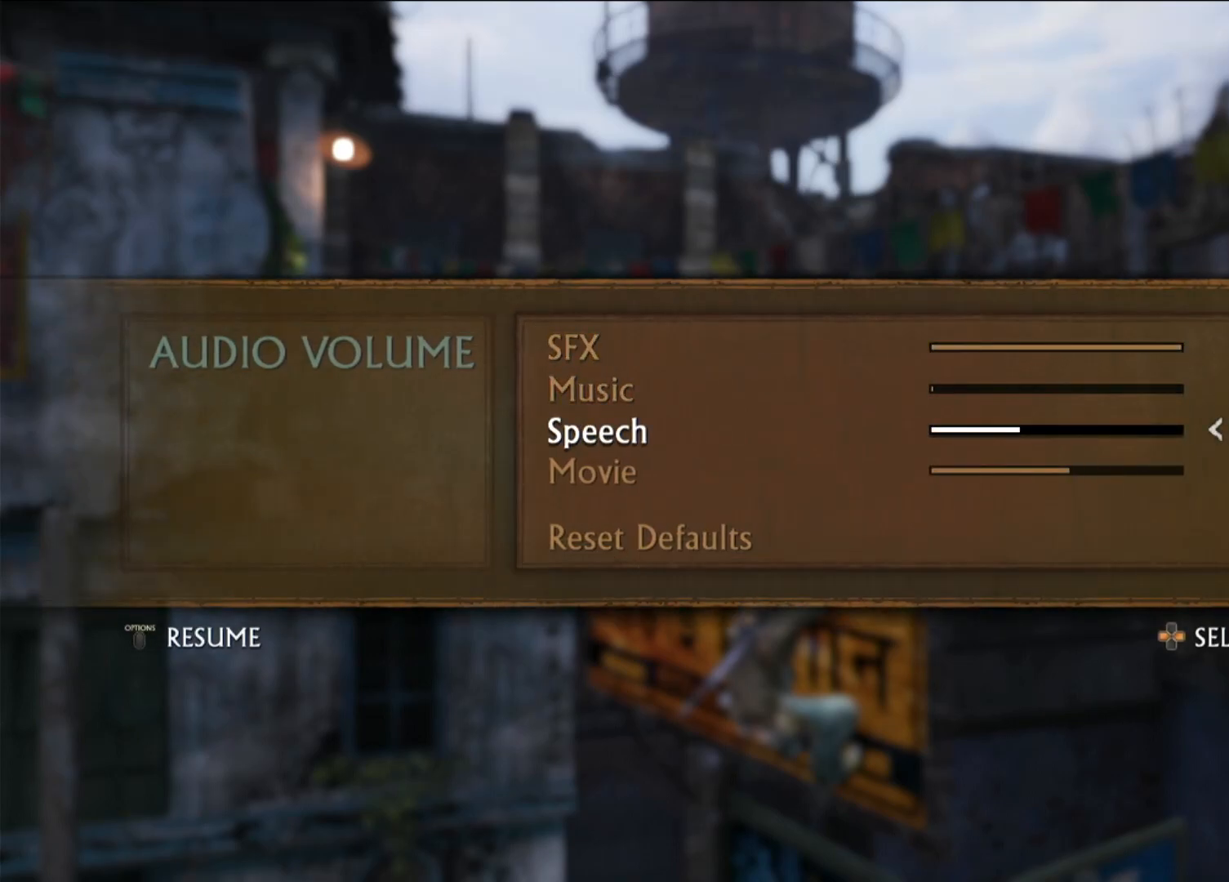
{"buttons": ["DPAD_LEFT"], "left_stick": "center", "right_stick": "center", "events": []}
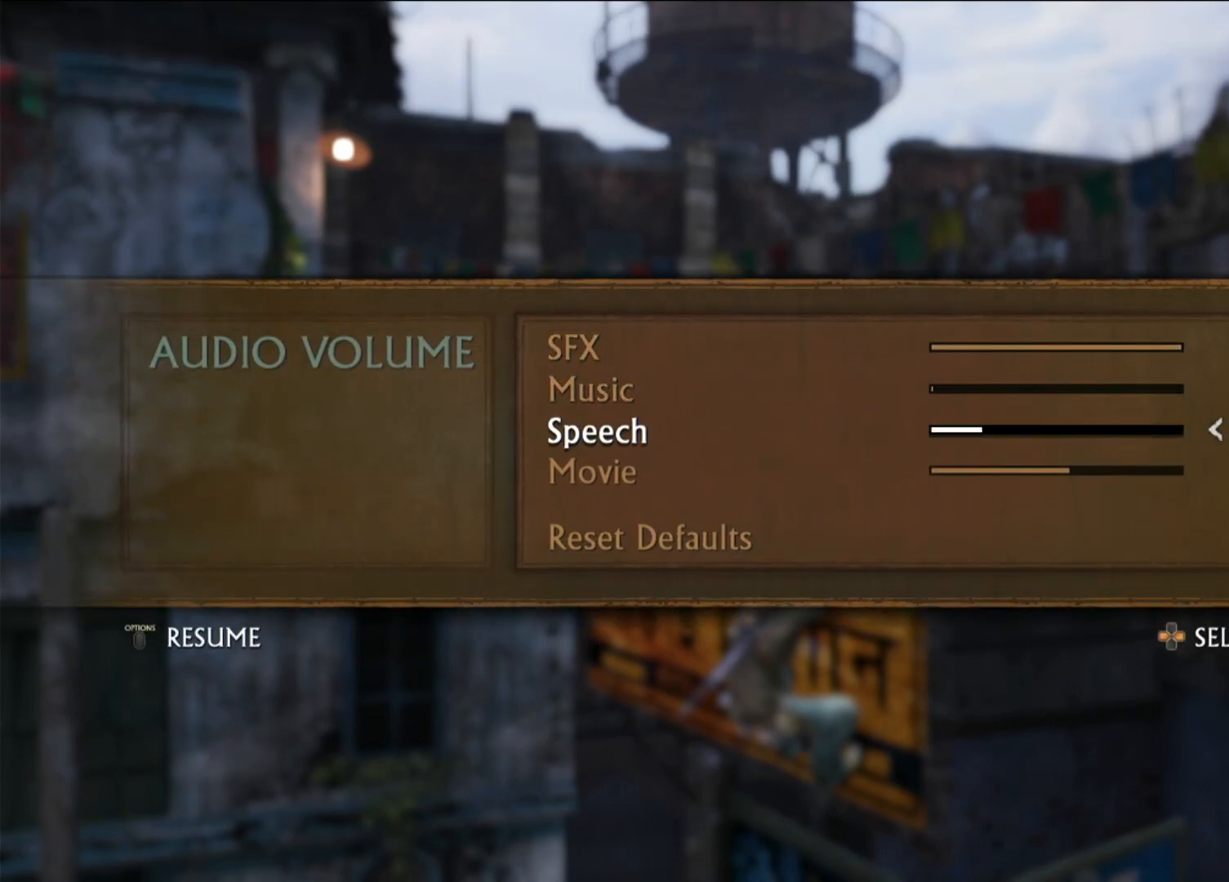
{"buttons": ["DPAD_LEFT"], "left_stick": "center", "right_stick": "center", "events": []}
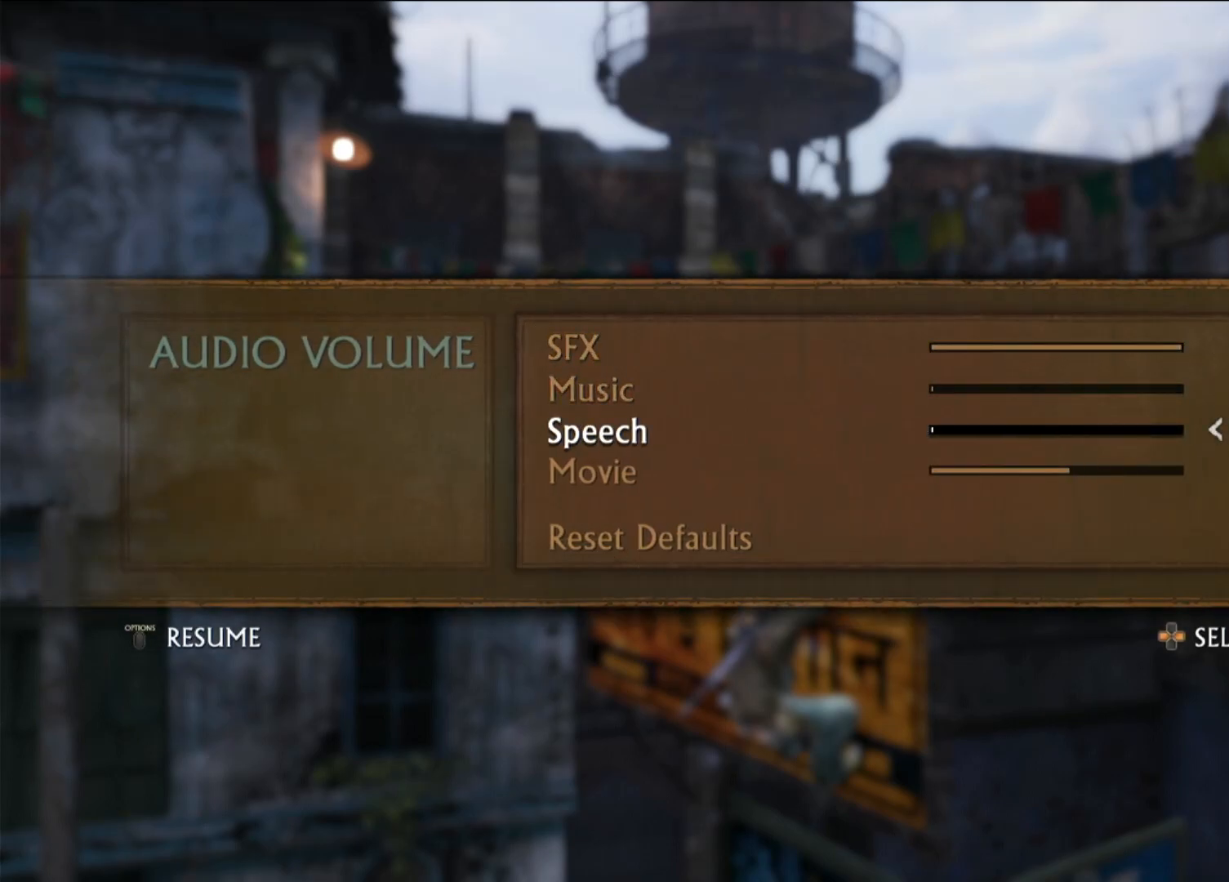
{"buttons": [], "left_stick": "center", "right_stick": "center", "events": [[133, "DPAD_LEFT", "up"], [283, "CIRCLE", "down"], [450, "CIRCLE", "up"]]}
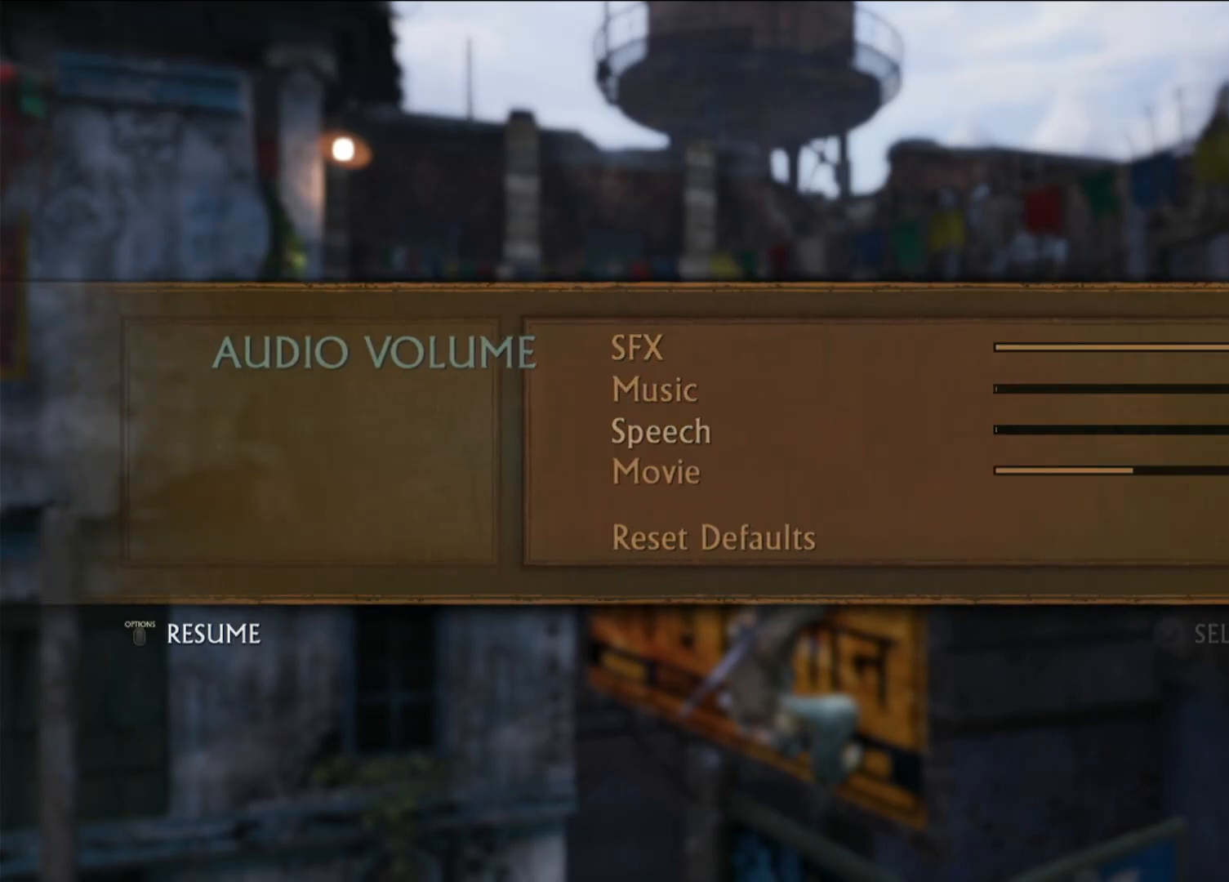
{"buttons": [], "left_stick": "center", "right_stick": "center", "events": [[133, "CIRCLE", "down"], [267, "CIRCLE", "up"], [367, "CIRCLE", "down"], [500, "CIRCLE", "up"]]}
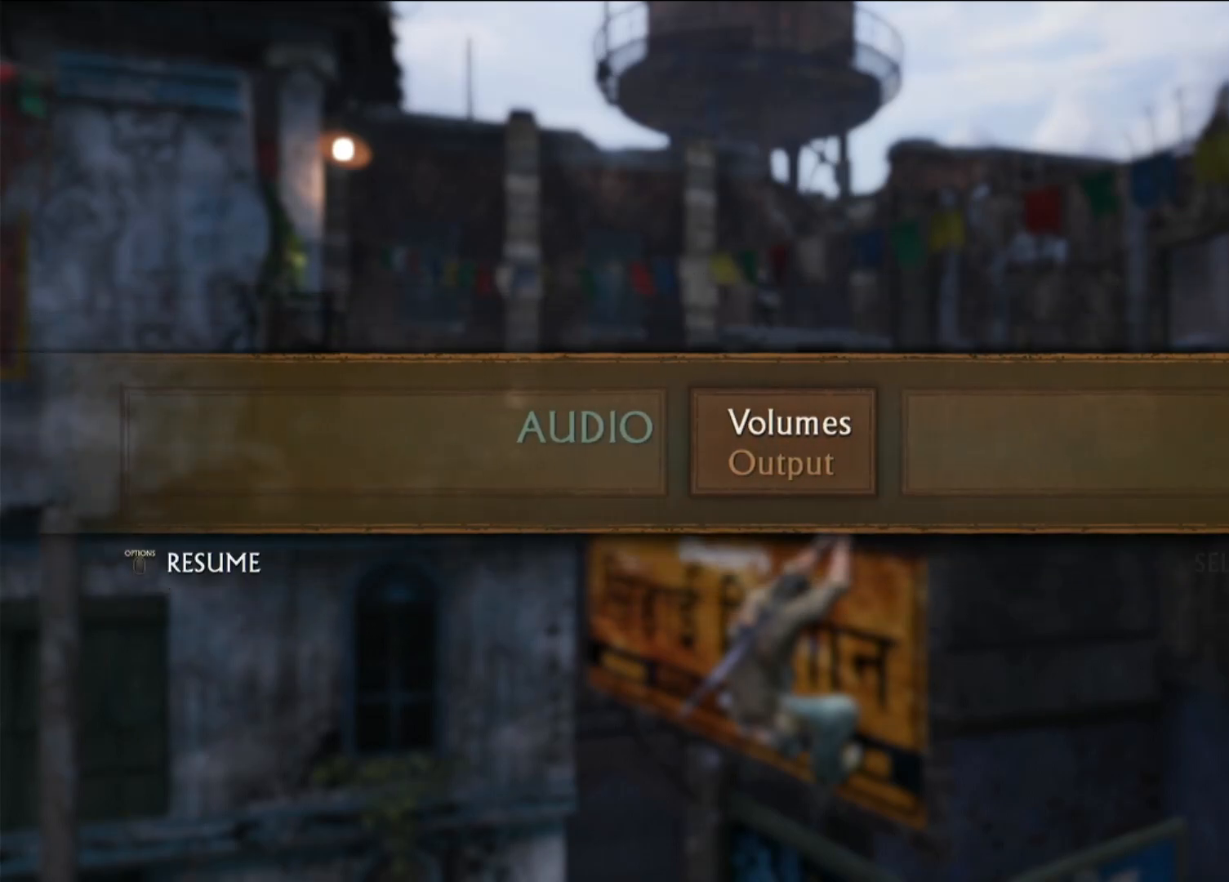
{"buttons": [], "left_stick": "center", "right_stick": "center", "events": [[83, "CIRCLE", "down"], [233, "CIRCLE", "up"], [317, "CIRCLE", "down"], [467, "CIRCLE", "up"]]}
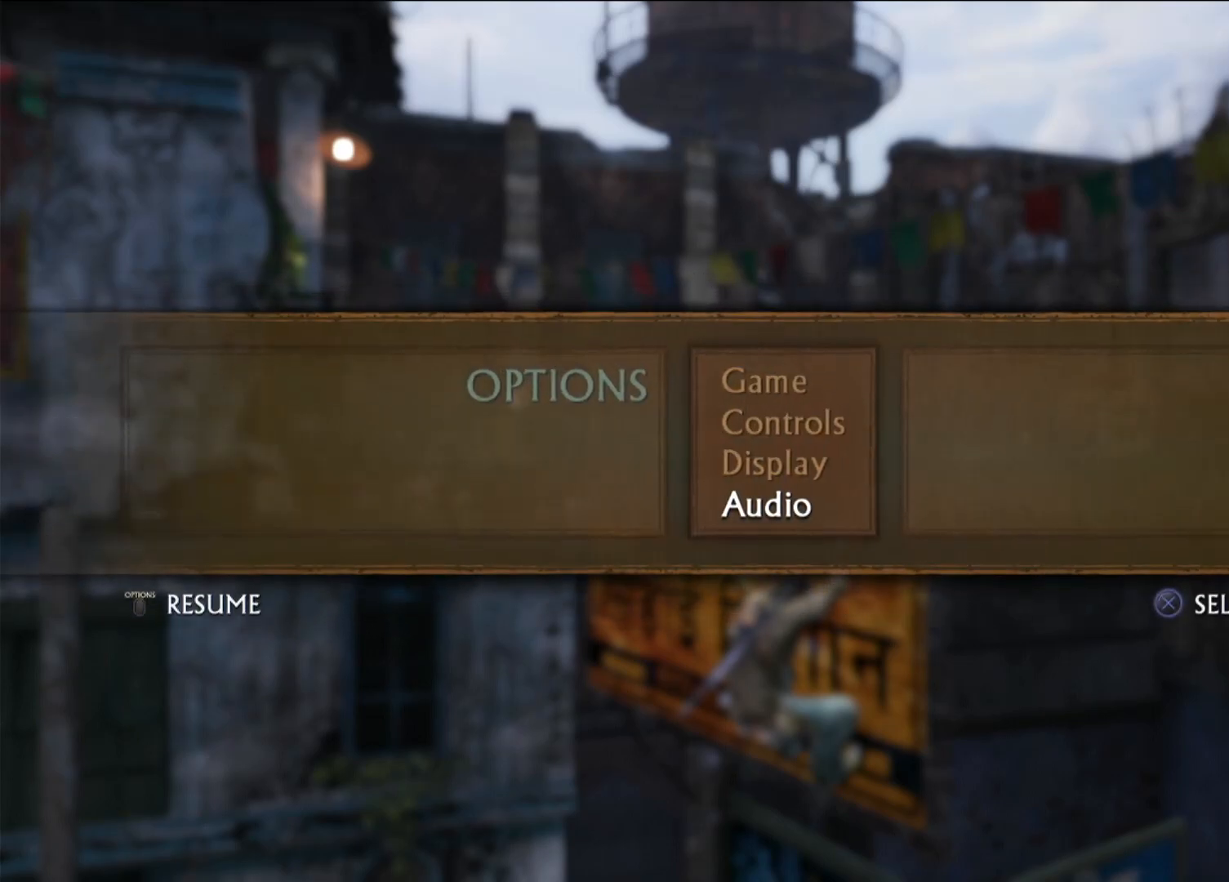
{"buttons": [], "left_stick": "center", "right_stick": "center", "events": [[83, "CIRCLE", "down"], [233, "CIRCLE", "up"]]}
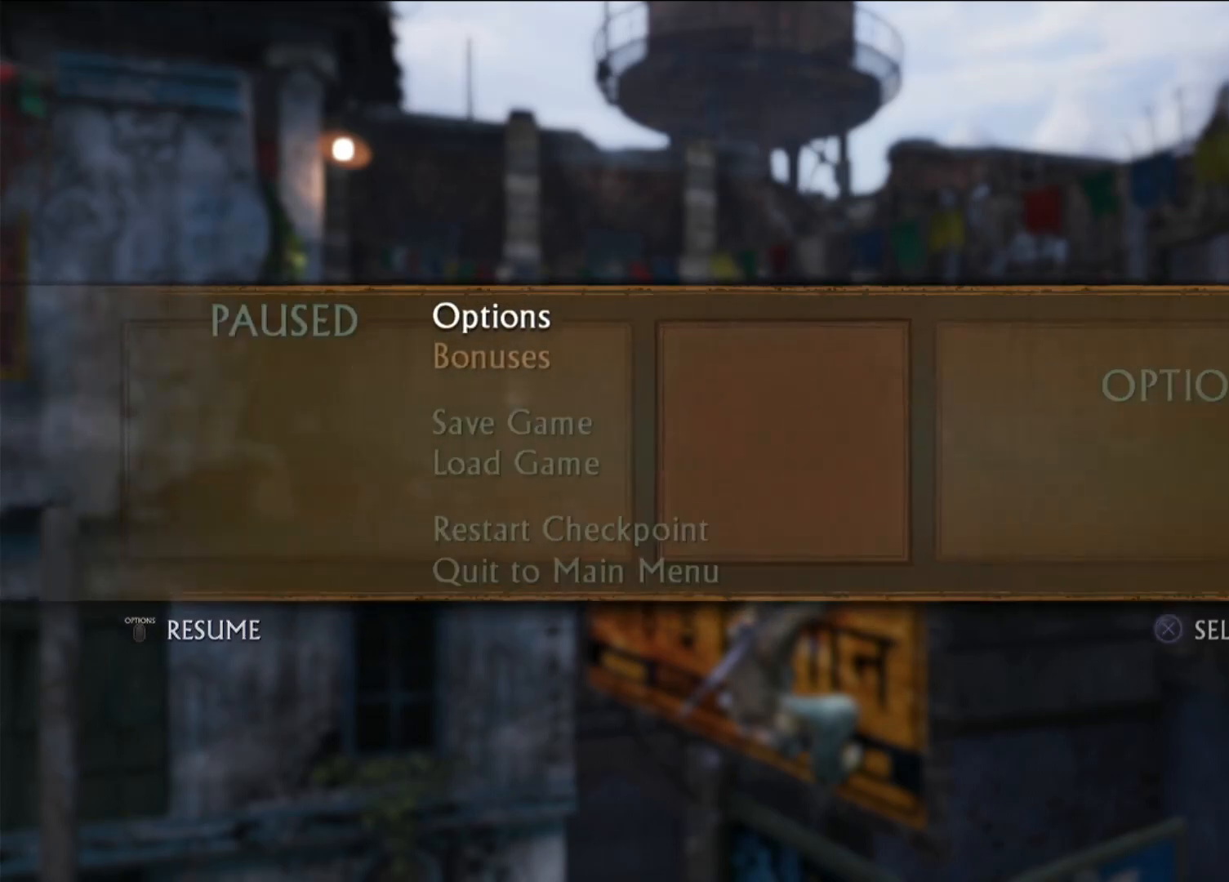
{"buttons": ["CIRCLE"], "left_stick": "center", "right_stick": "center", "events": [[67, "CIRCLE", "down"], [200, "CIRCLE", "up"], [483, "CIRCLE", "down"]]}
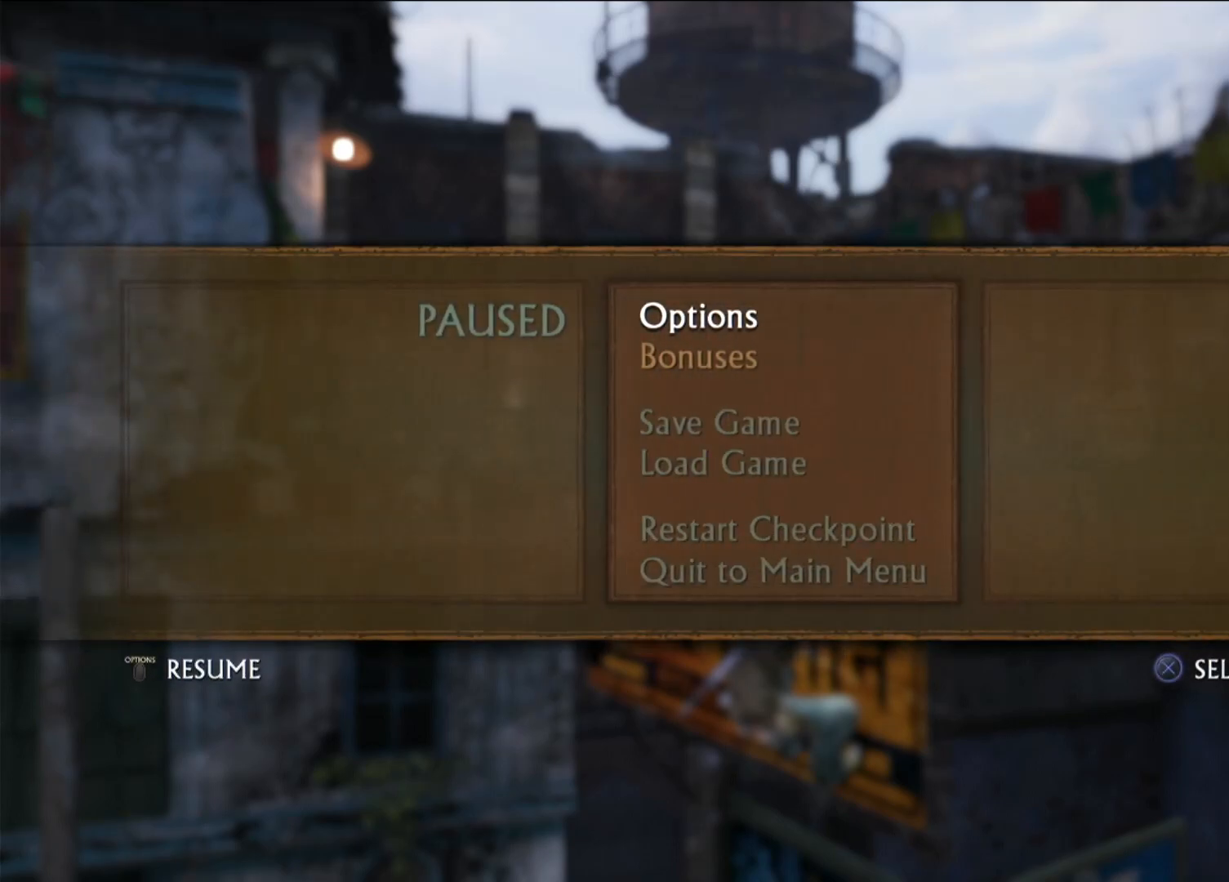
{"buttons": [], "left_stick": "center", "right_stick": "center", "events": [[150, "CIRCLE", "up"]]}
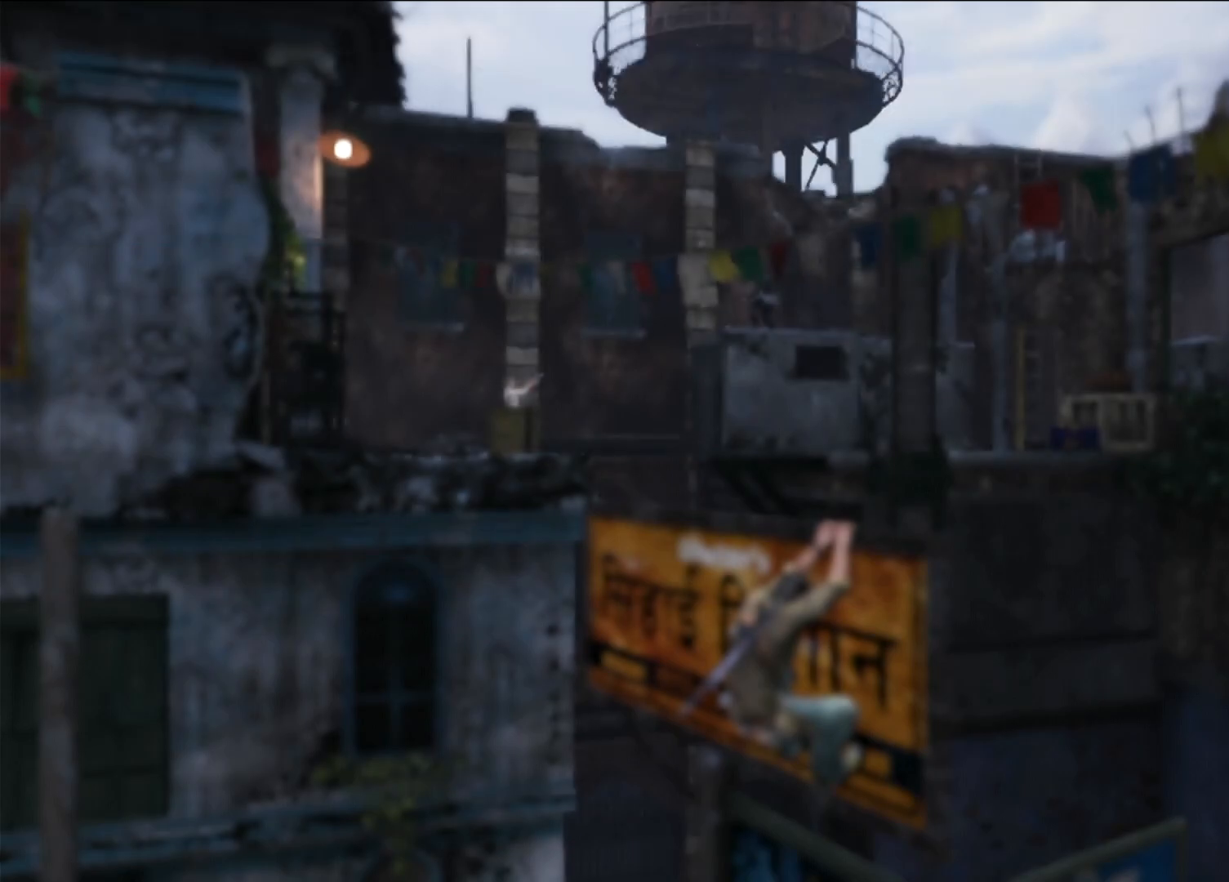
{"buttons": [], "left_stick": "center", "right_stick": "right", "events": [[200, "right_stick", "down-right"], [267, "right_stick", "right"]]}
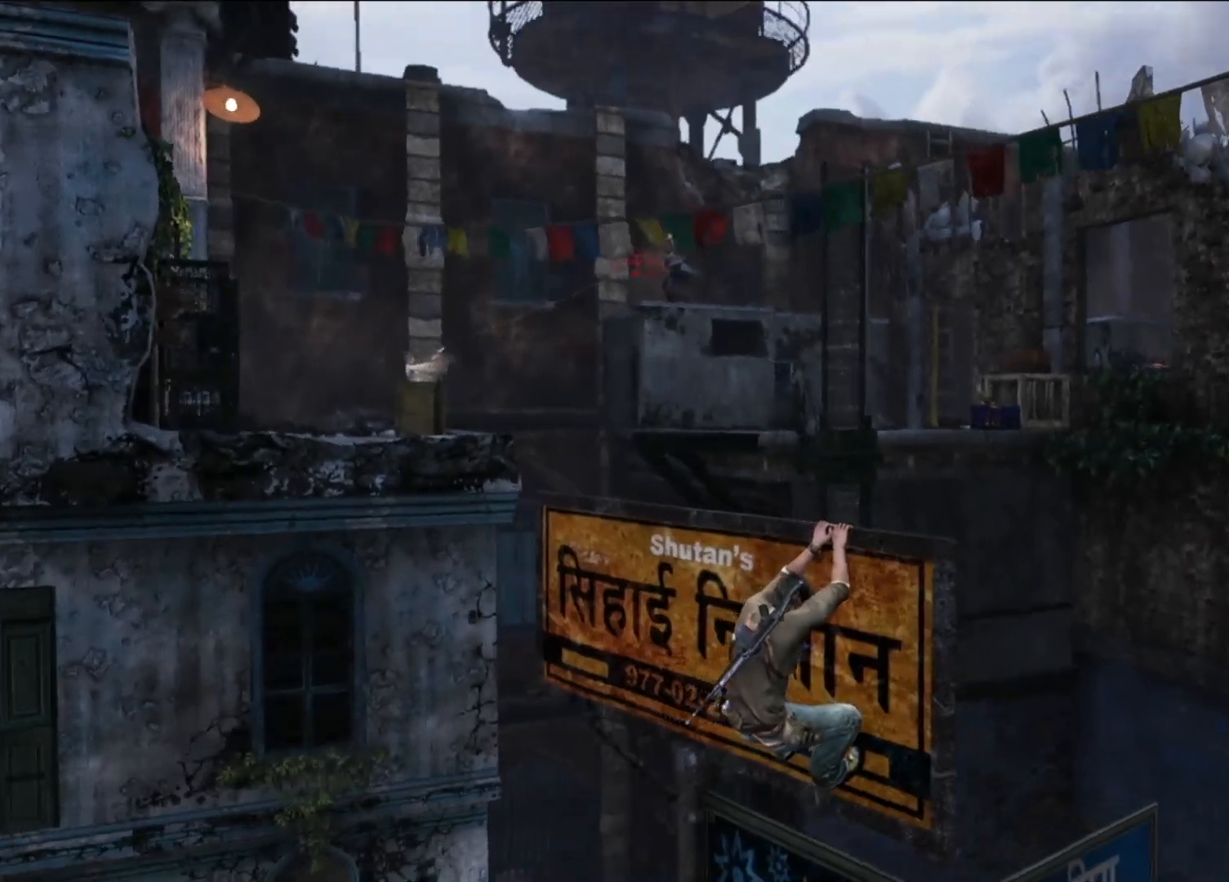
{"buttons": [], "left_stick": "center", "right_stick": "center", "events": [[450, "right_stick", "center"]]}
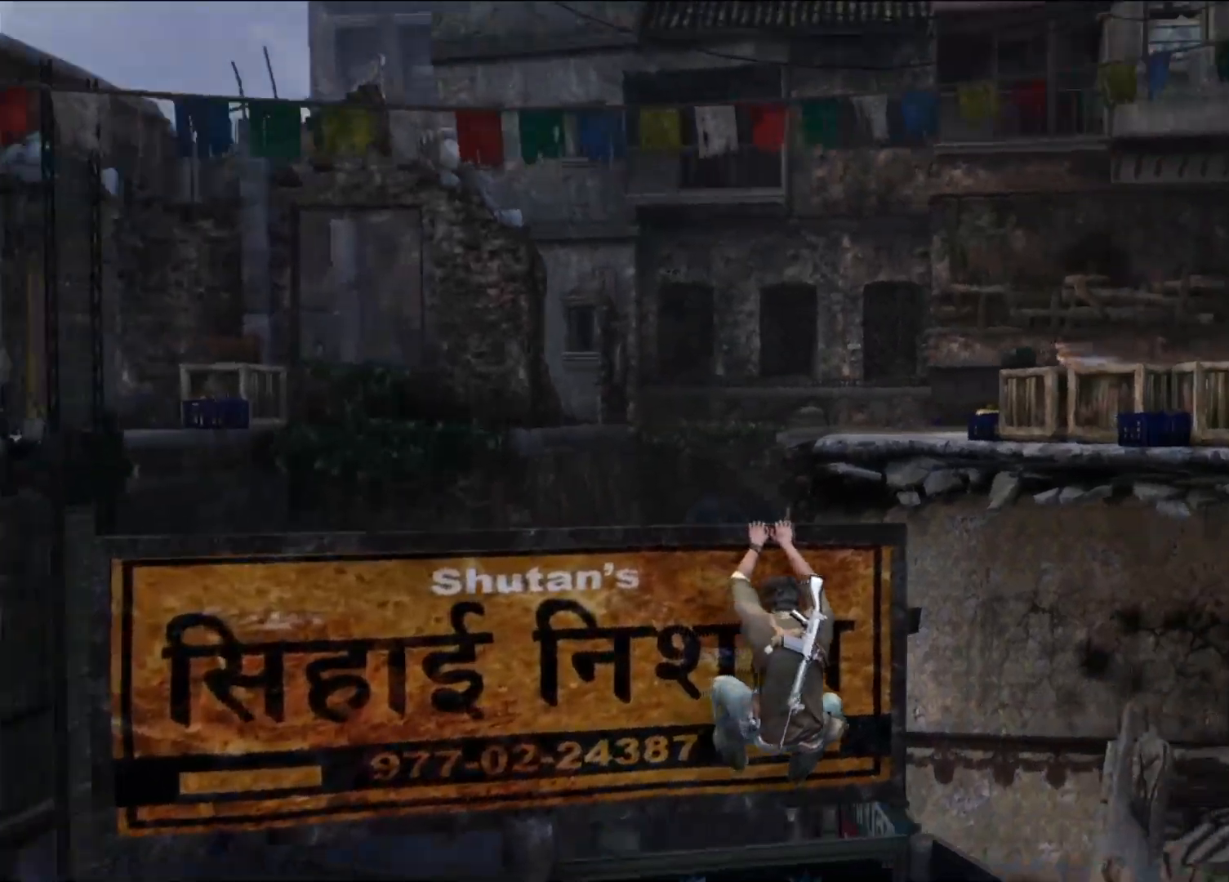
{"buttons": [], "left_stick": "center", "right_stick": "center", "events": [[317, "right_stick", "up-left"], [417, "right_stick", "center"]]}
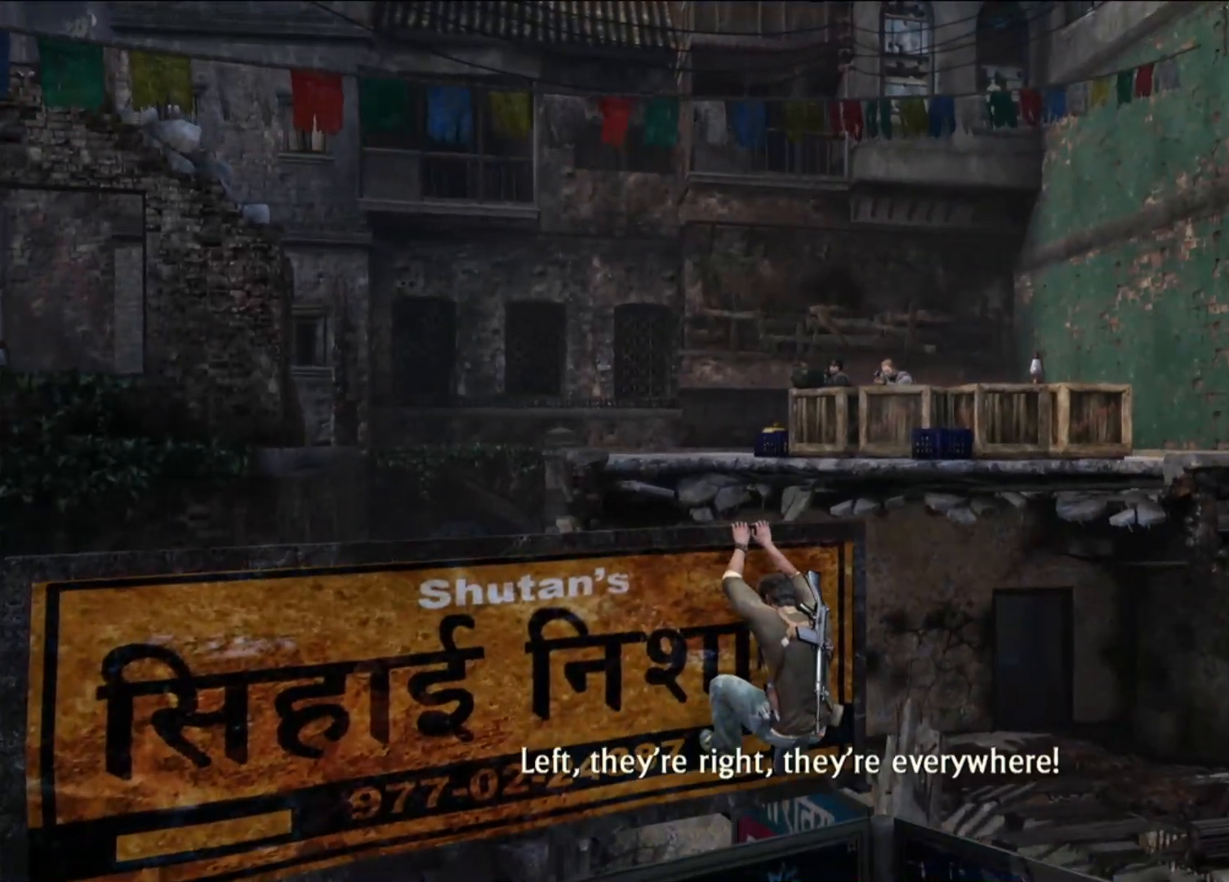
{"buttons": [], "left_stick": "center", "right_stick": "center", "events": [[167, "right_stick", "right"], [417, "right_stick", "center"]]}
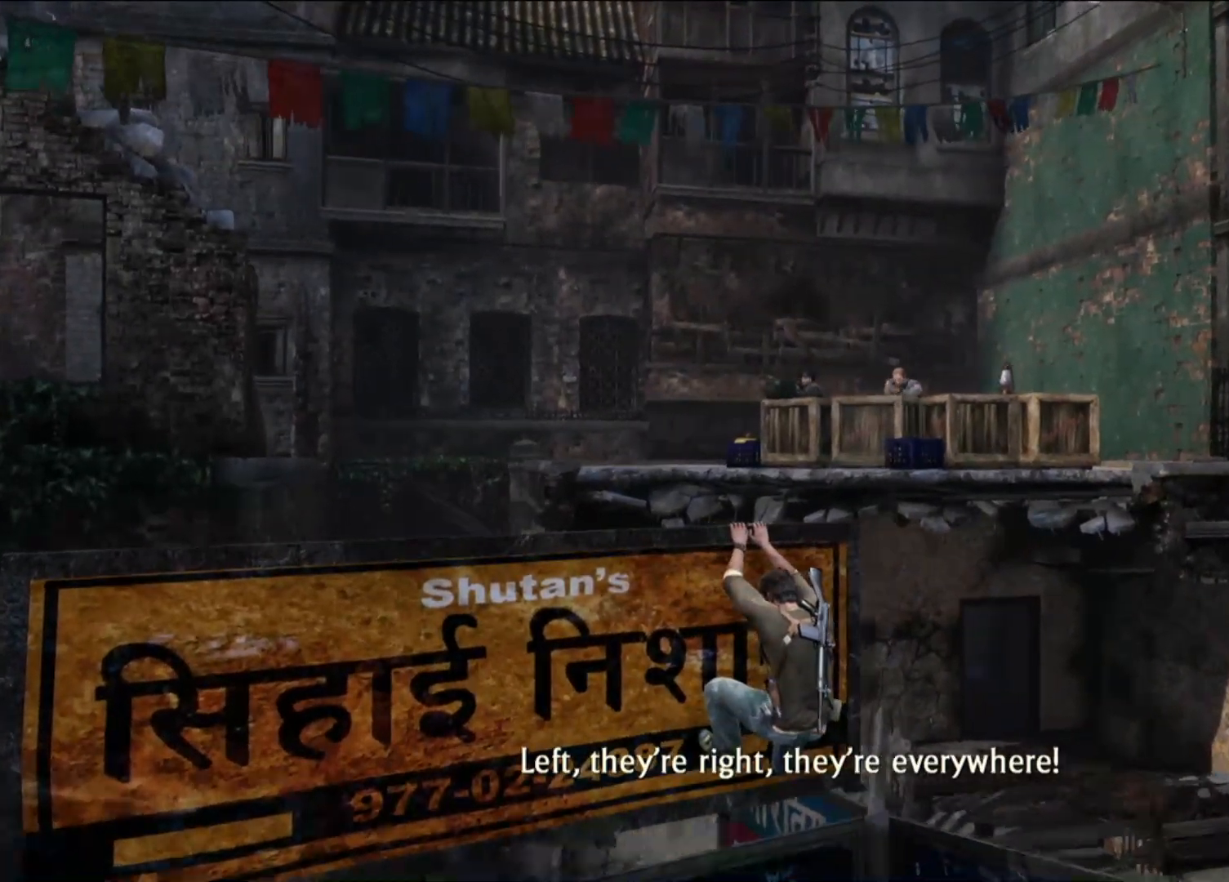
{"buttons": [], "left_stick": "center", "right_stick": "center", "events": [[167, "right_stick", "down-left"], [317, "right_stick", "center"]]}
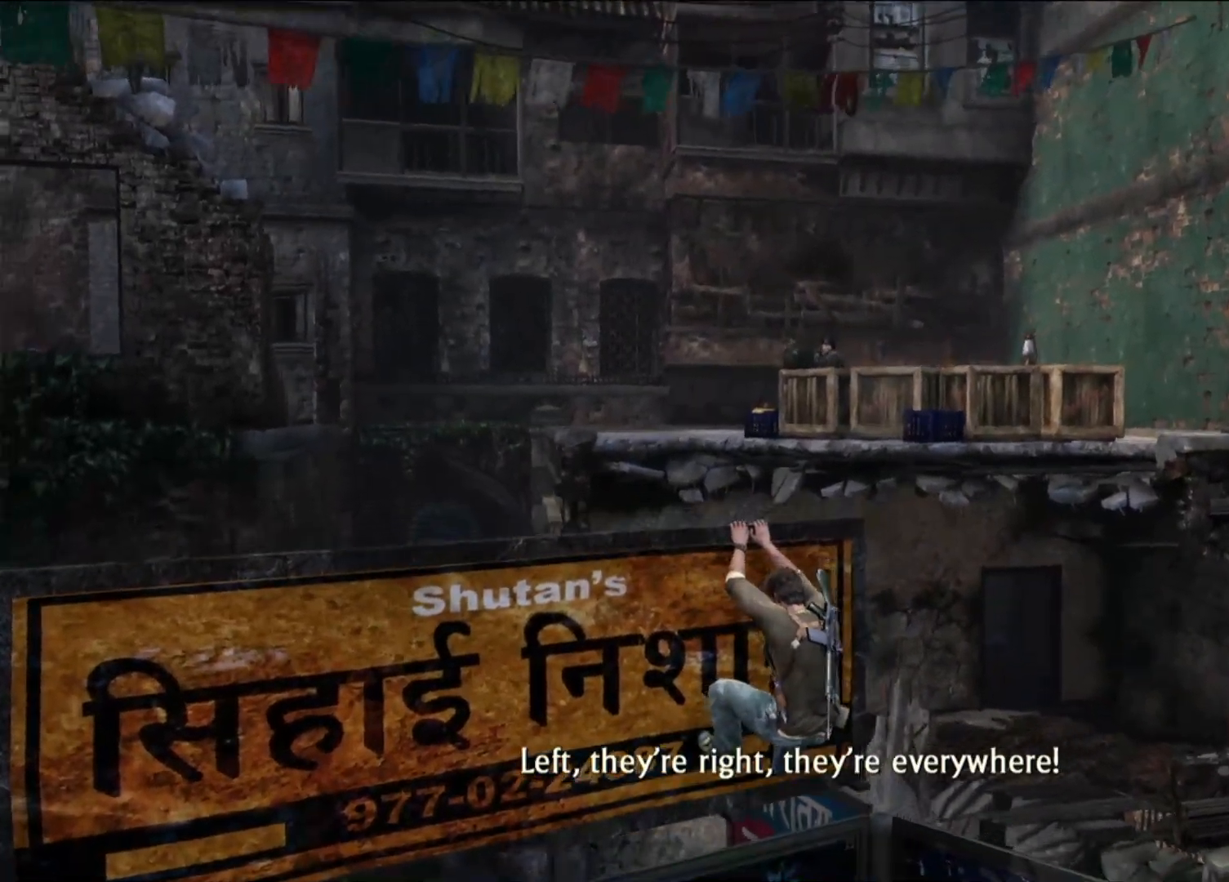
{"buttons": [], "left_stick": "center", "right_stick": "center", "events": []}
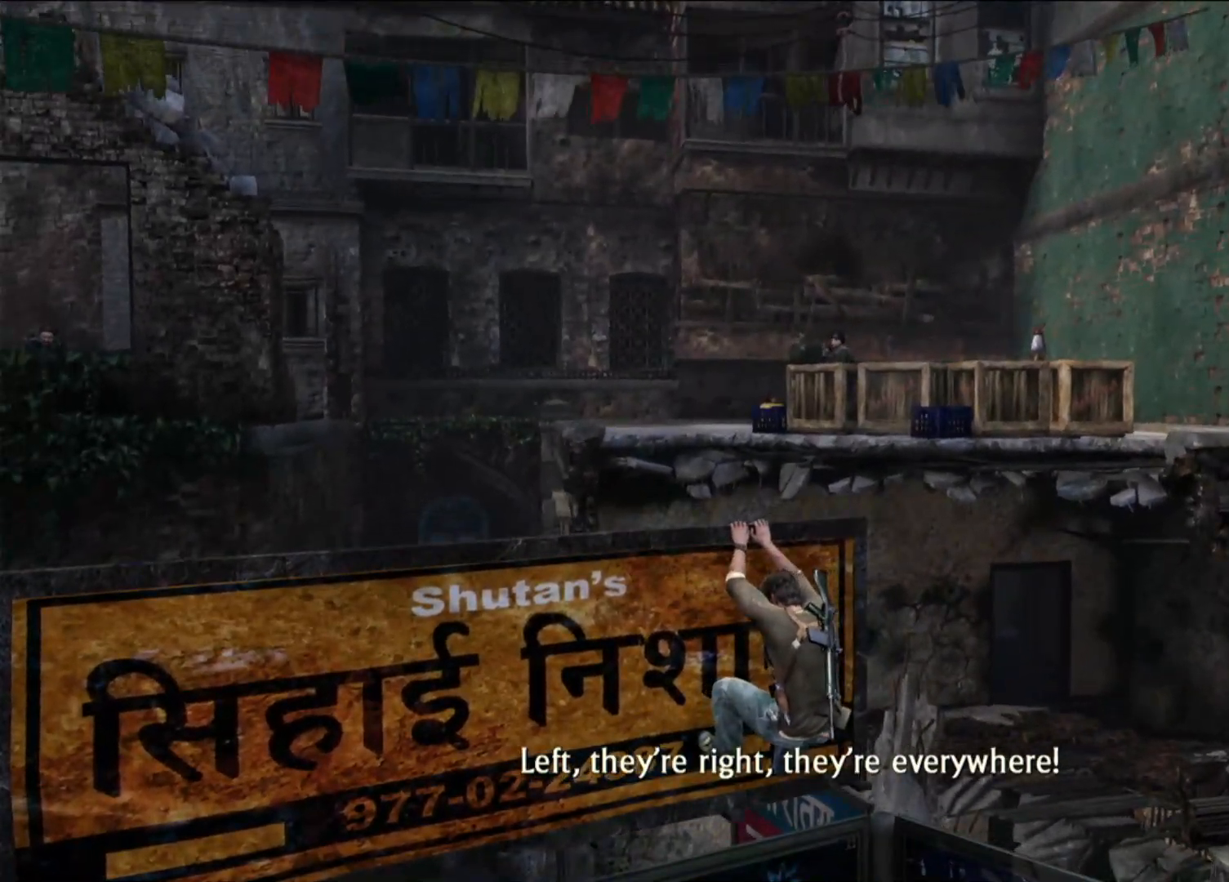
{"buttons": [], "left_stick": "center", "right_stick": "up", "events": [[33, "L2", "down"], [250, "L2", "up"], [450, "right_stick", "up"]]}
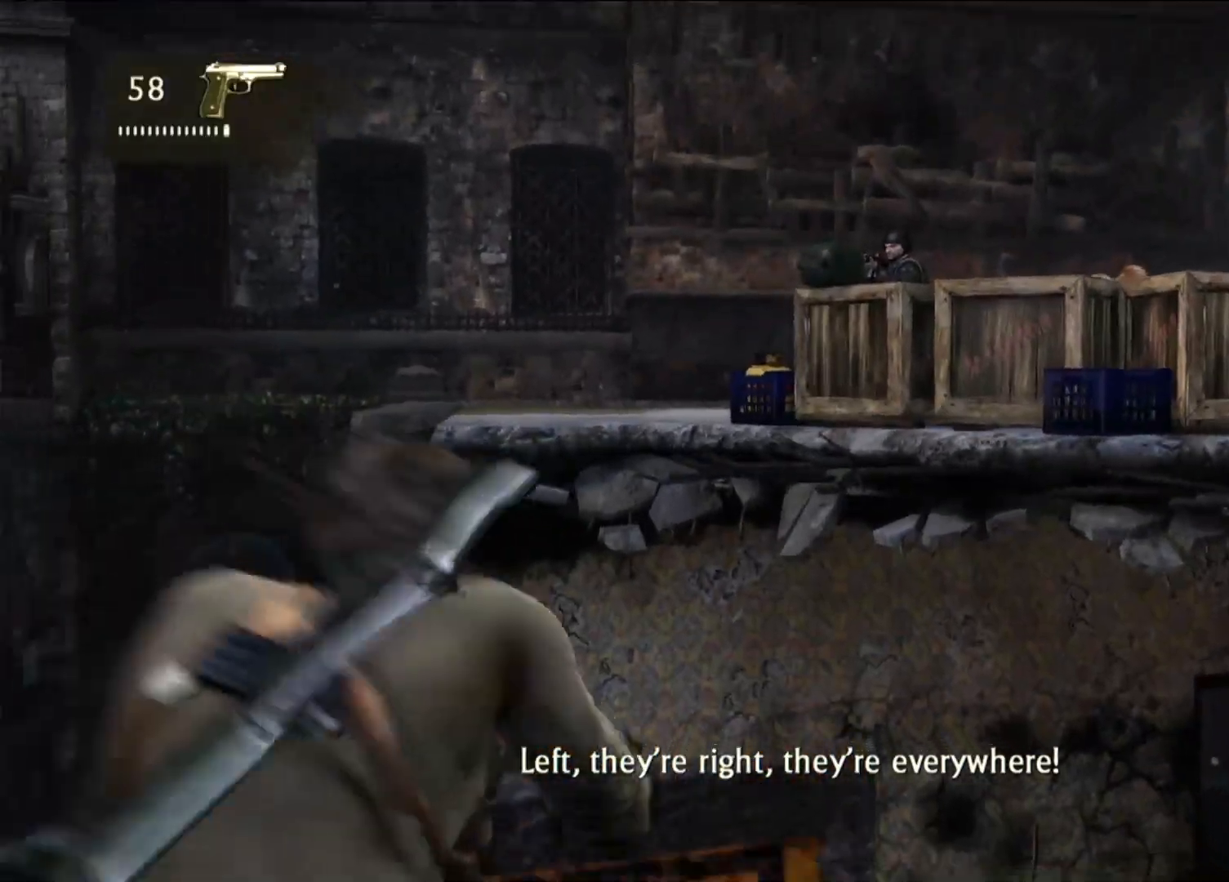
{"buttons": [], "left_stick": "center", "right_stick": "center", "events": [[300, "right_stick", "center"]]}
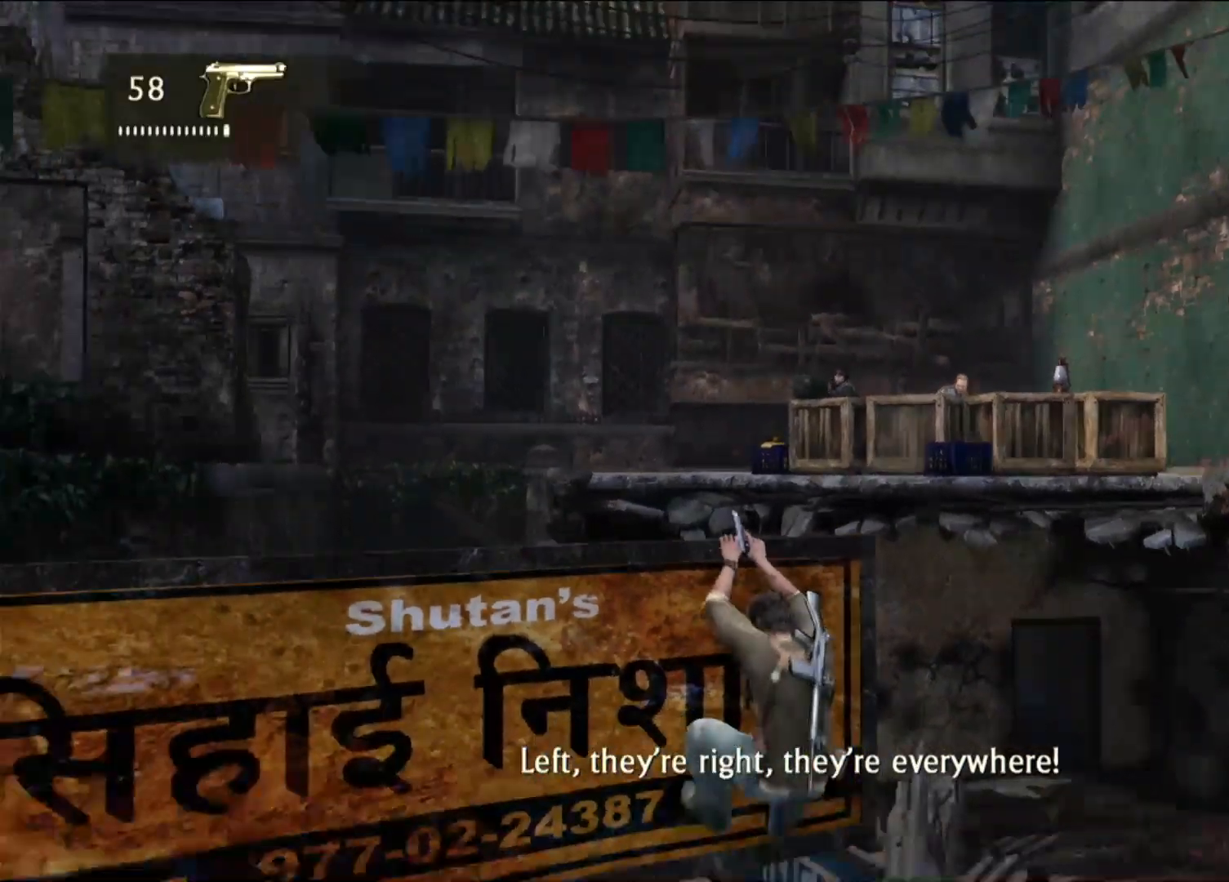
{"buttons": ["L2"], "left_stick": "center", "right_stick": "center", "events": [[383, "L2", "down"]]}
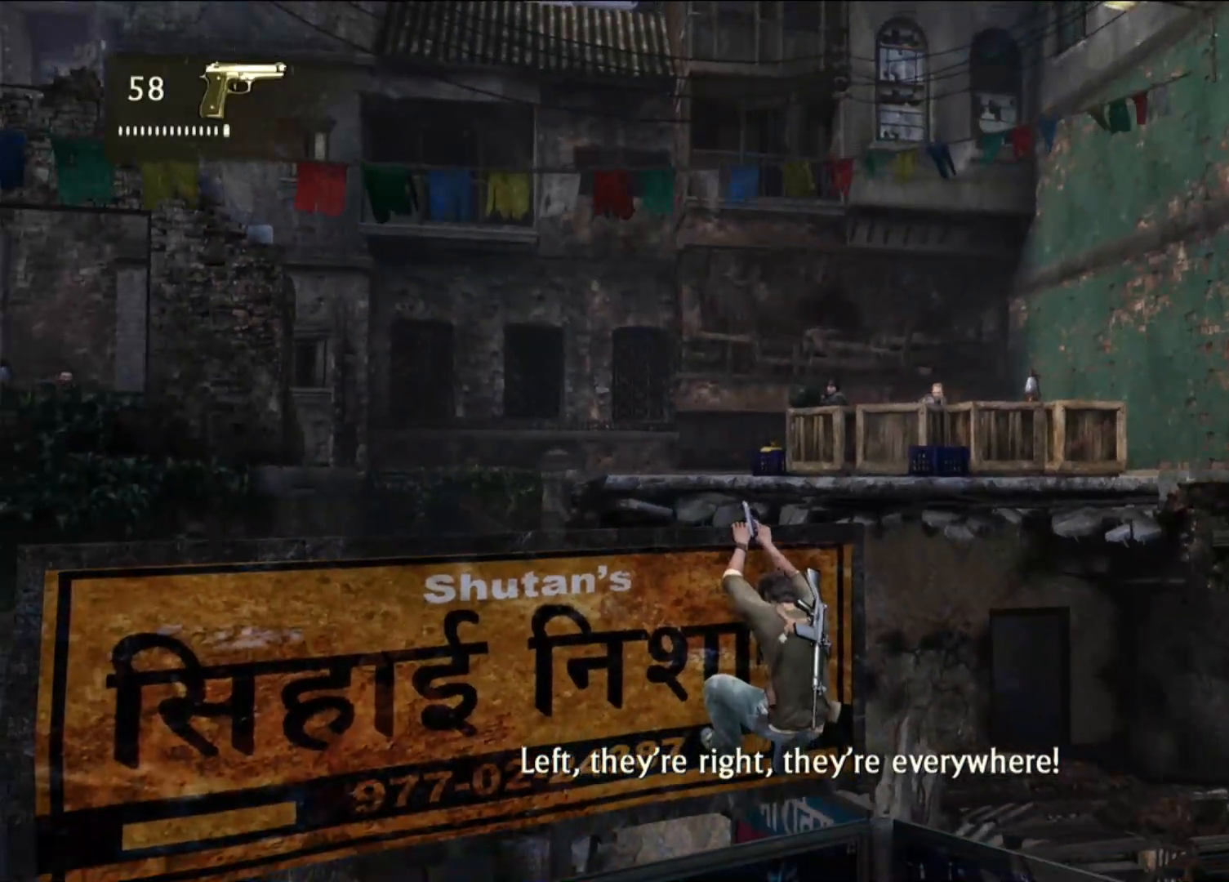
{"buttons": ["L2"], "left_stick": "center", "right_stick": "center", "events": []}
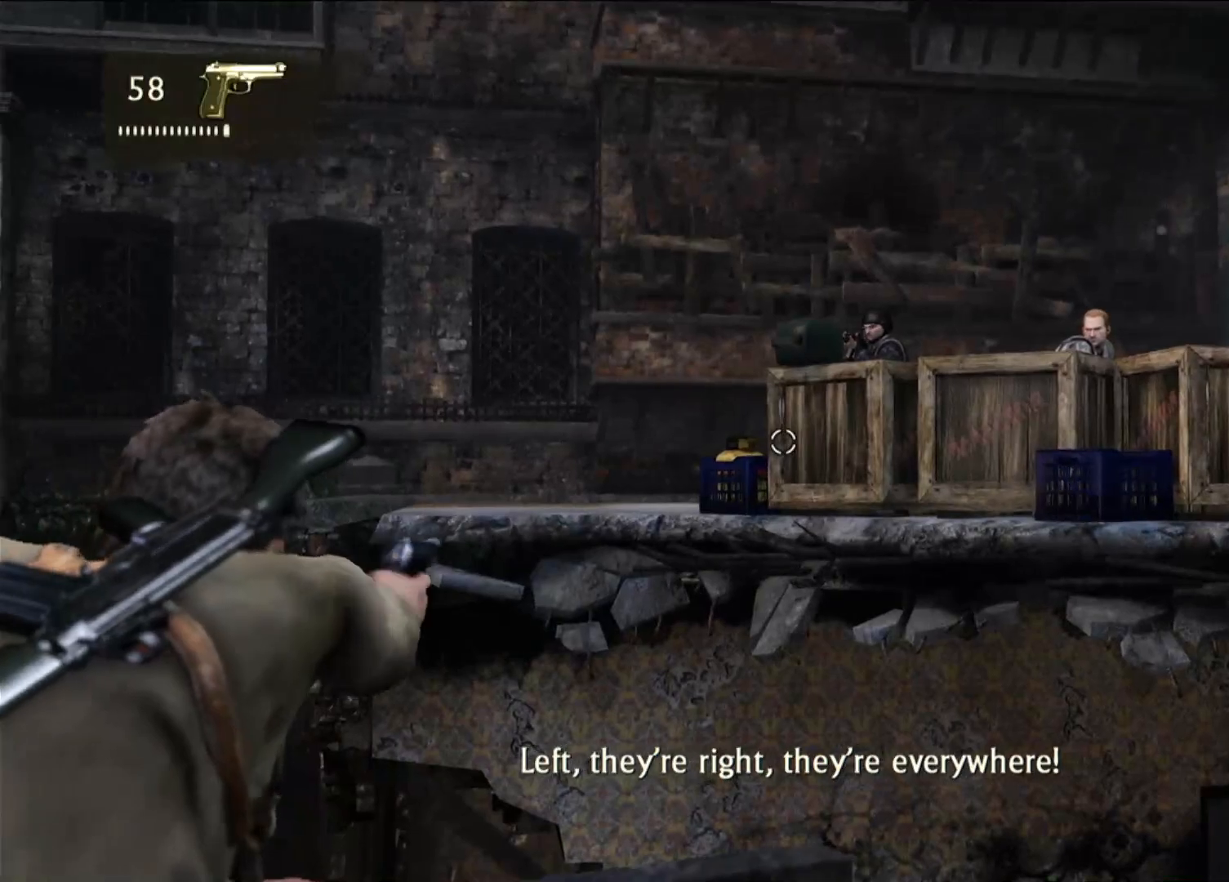
{"buttons": [], "left_stick": "center", "right_stick": "center", "events": [[17, "L2", "up"], [217, "right_stick", "down"], [350, "right_stick", "center"]]}
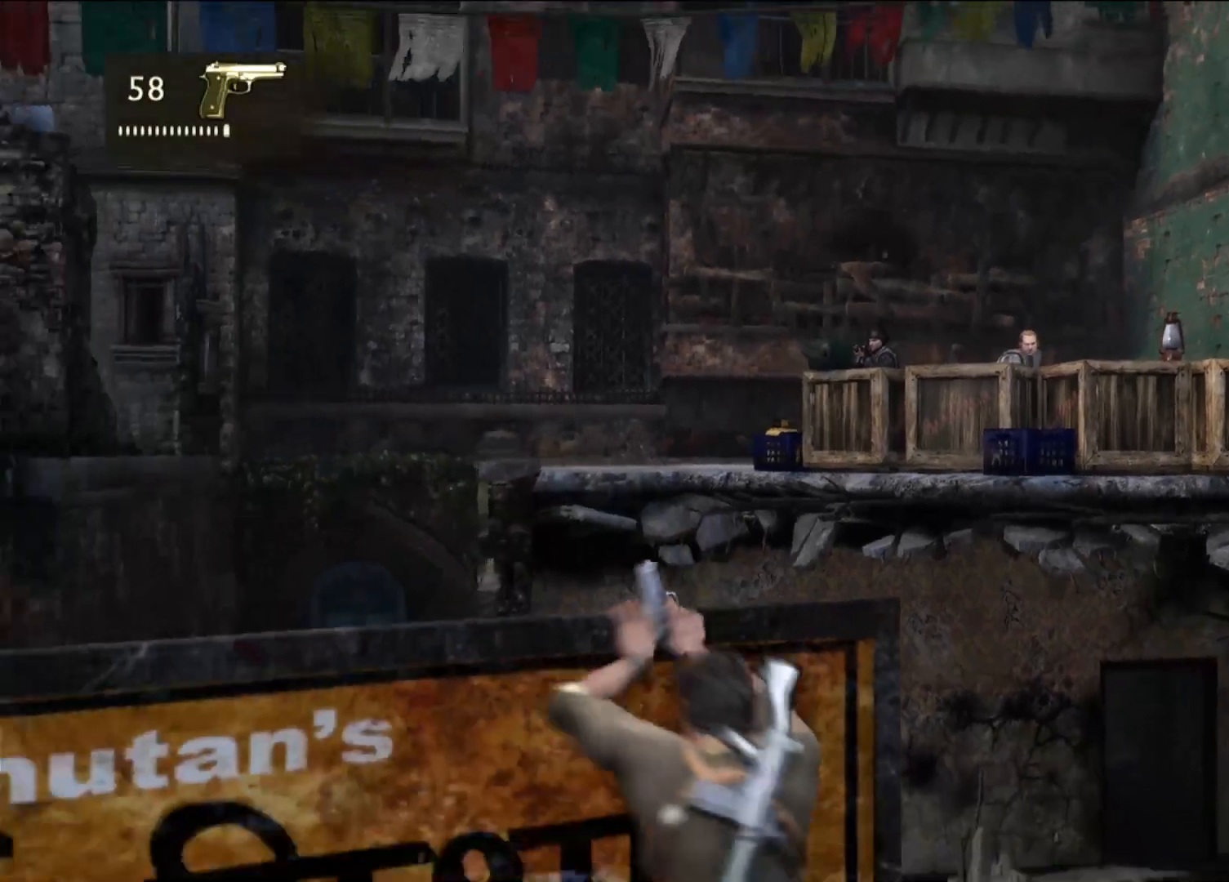
{"buttons": [], "left_stick": "center", "right_stick": "center", "events": []}
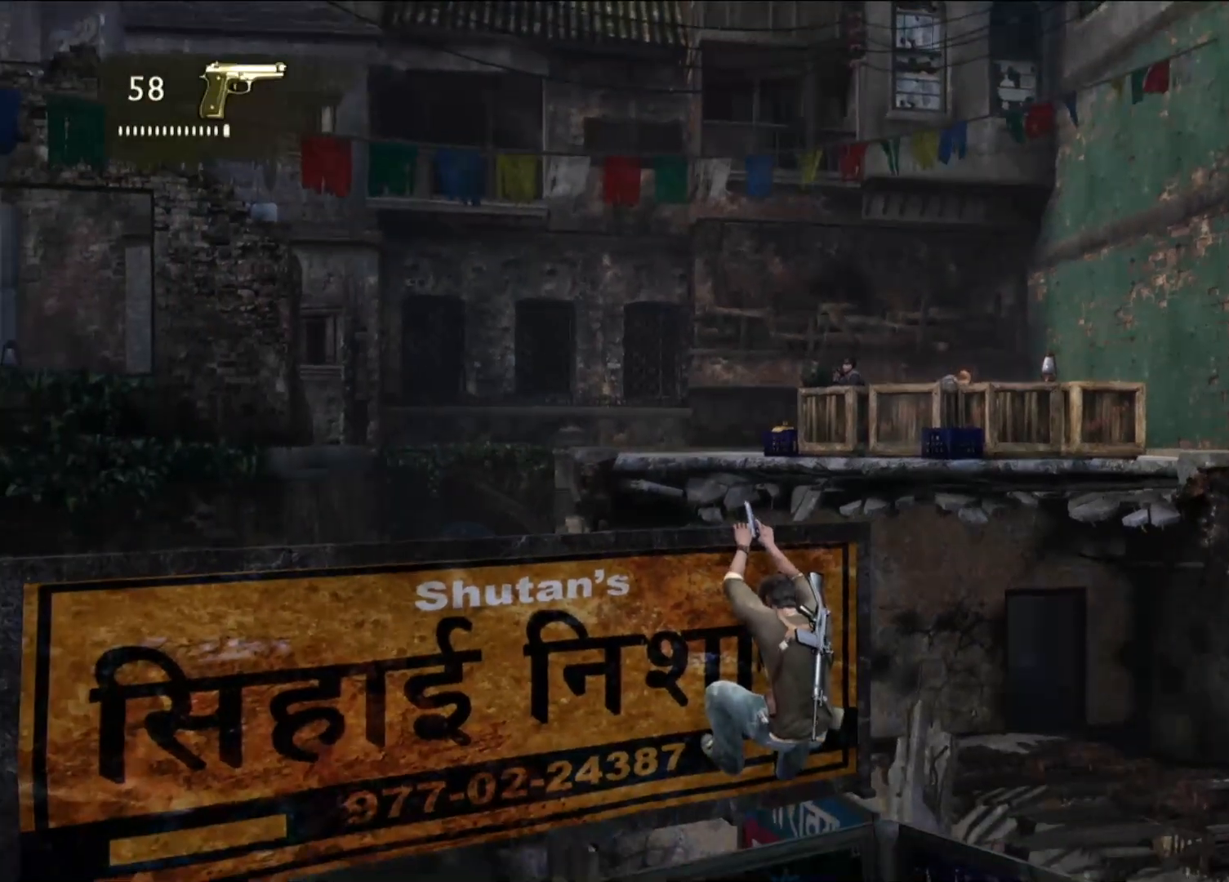
{"buttons": [], "left_stick": "center", "right_stick": "center", "events": [[117, "right_stick", "down"], [233, "right_stick", "center"]]}
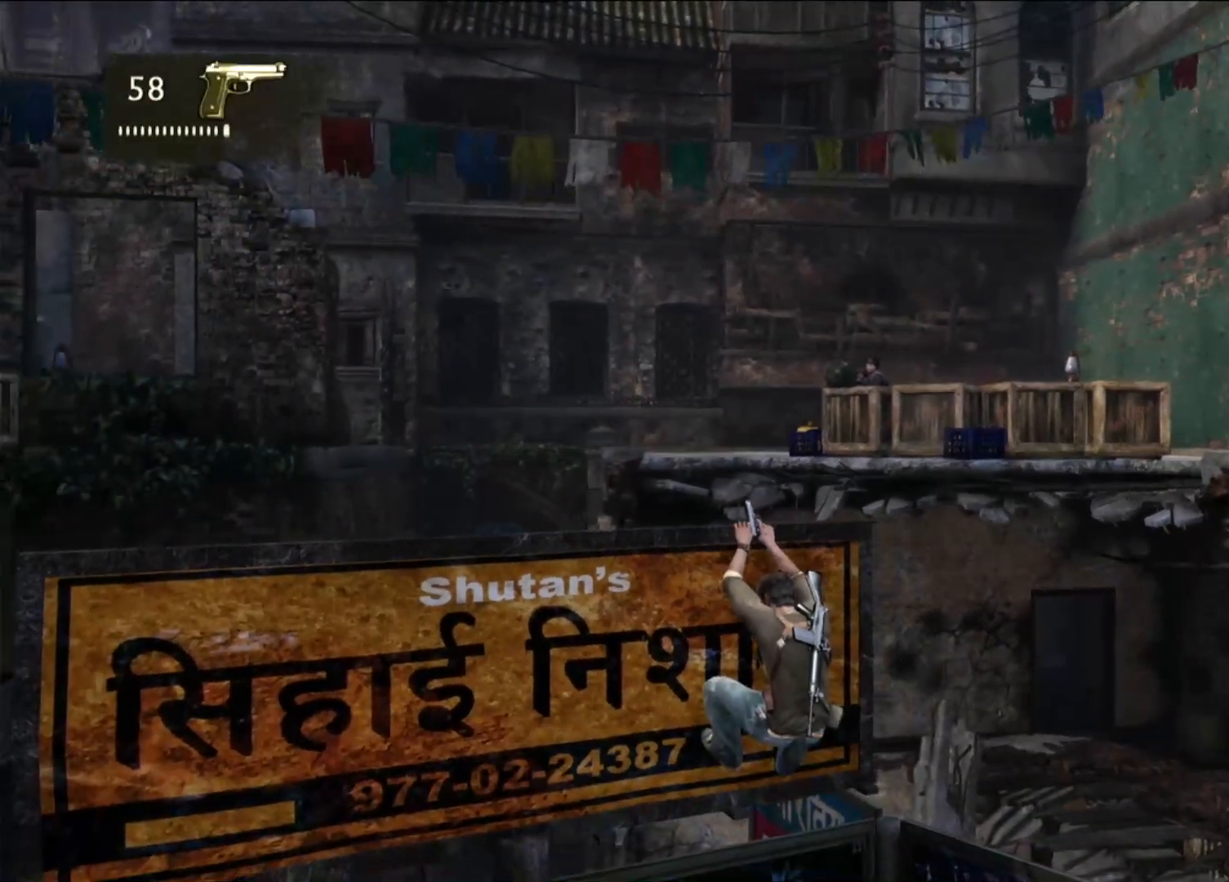
{"buttons": ["L2"], "left_stick": "center", "right_stick": "center", "events": [[50, "right_stick", "right"], [150, "right_stick", "center"], [467, "L2", "down"]]}